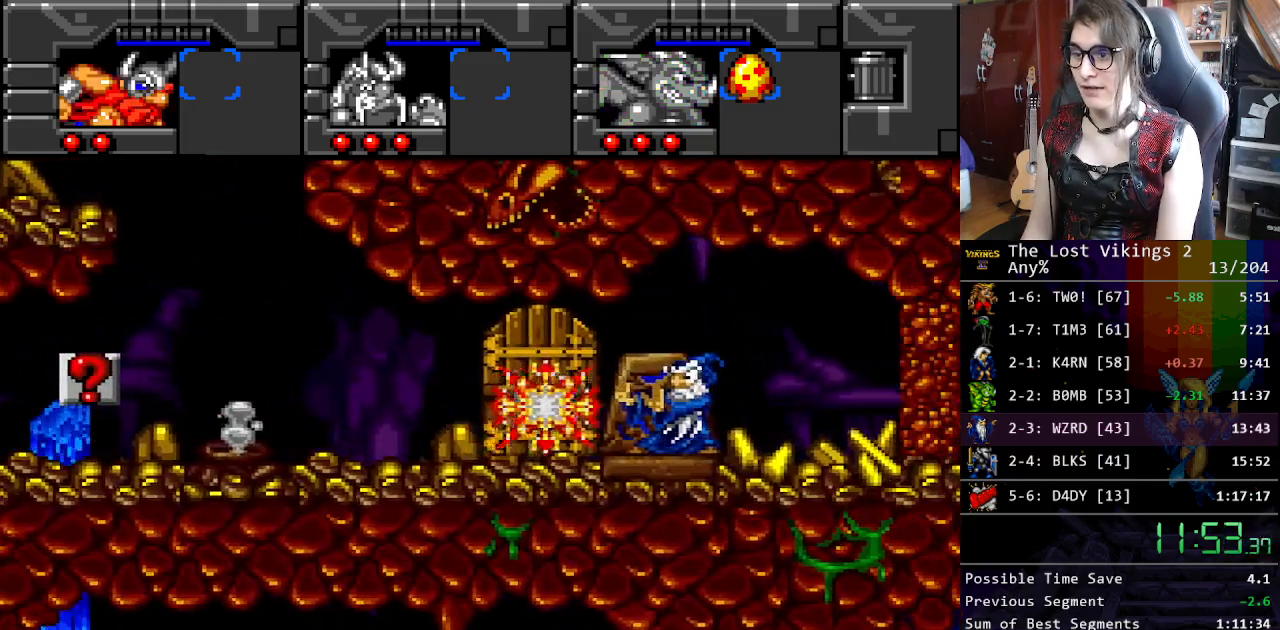
Gameplay with a controller (Nintendo layout); each line is a JSON object with the inputs held at the frame after it. "events" lists button and stick changes between this image and that frame as [ms after this image, input, new state], when the widget could be followed in between. Not read: L3 R3.
{"buttons": ["DPAD_RIGHT"], "events": [[267, "DPAD_RIGHT", "up"], [267, "R1", "down"], [284, "Y", "up"], [351, "DPAD_RIGHT", "down"], [384, "DPAD_DOWN", "down"], [384, "R1", "up"], [401, "DPAD_DOWN", "up"]]}
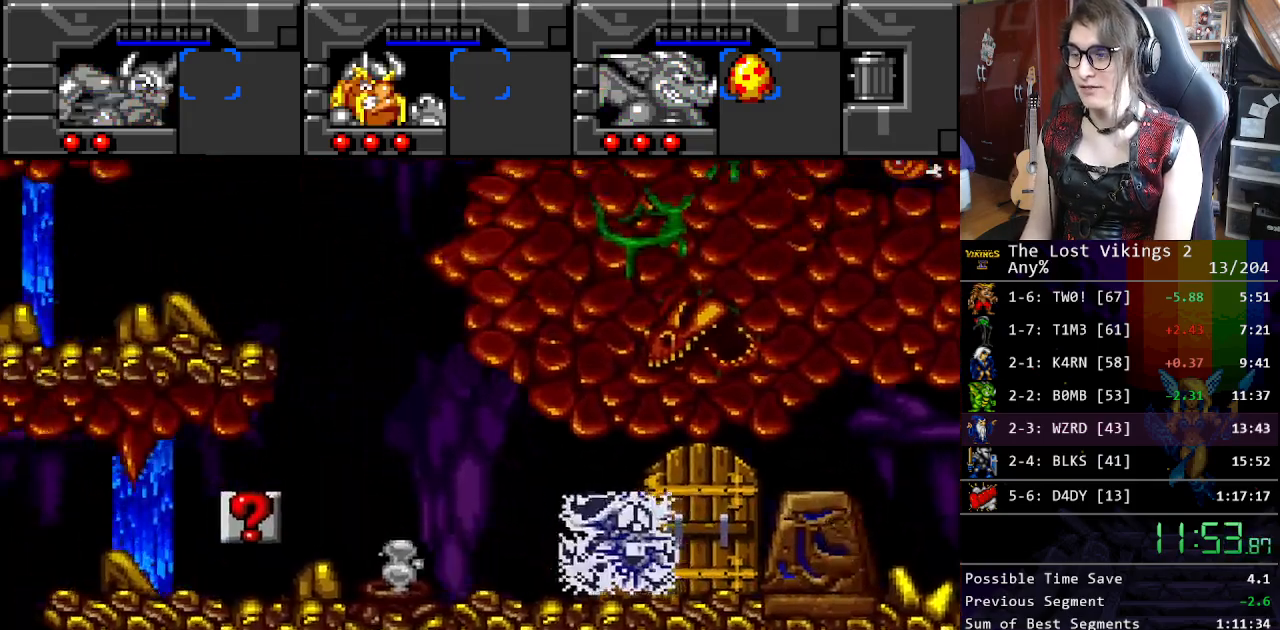
{"buttons": ["DPAD_RIGHT"], "events": []}
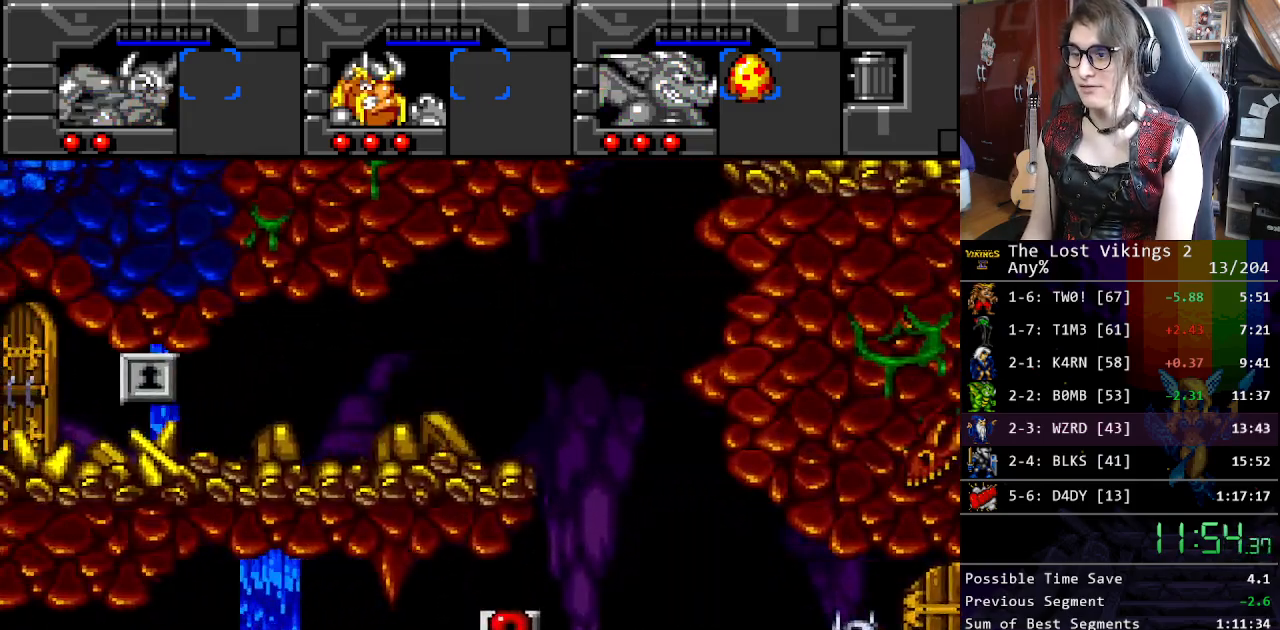
{"buttons": ["DPAD_RIGHT"], "events": []}
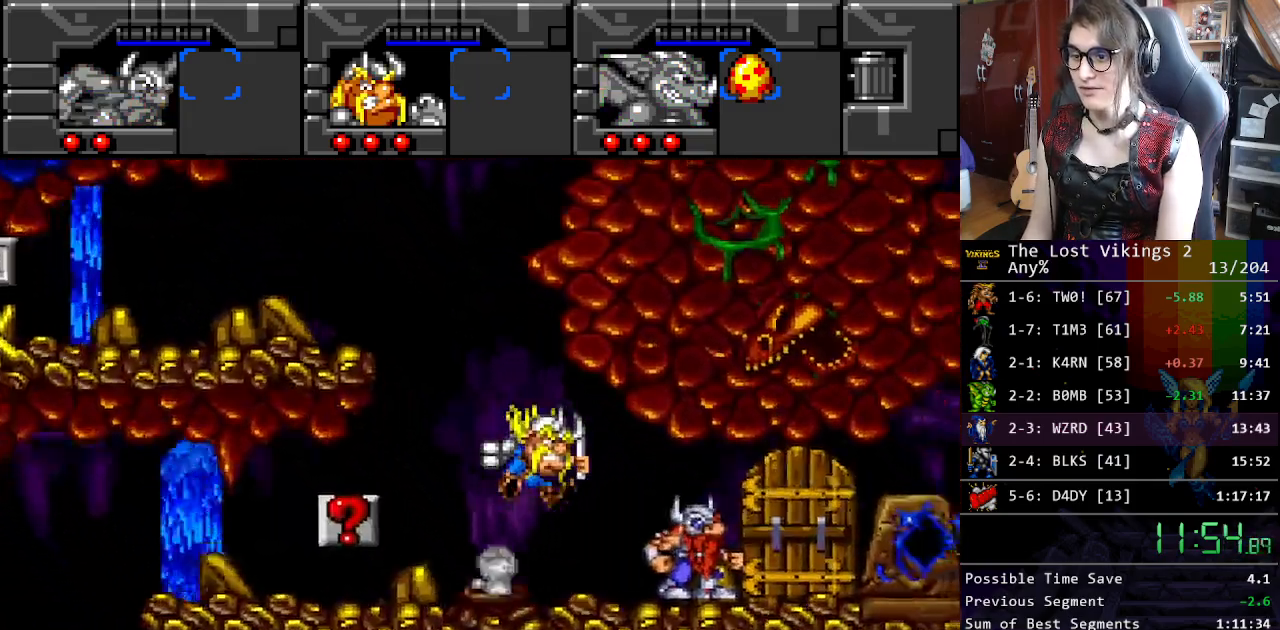
{"buttons": ["Y", "DPAD_RIGHT"], "events": [[100, "L1", "down"], [217, "L1", "up"], [300, "Y", "down"]]}
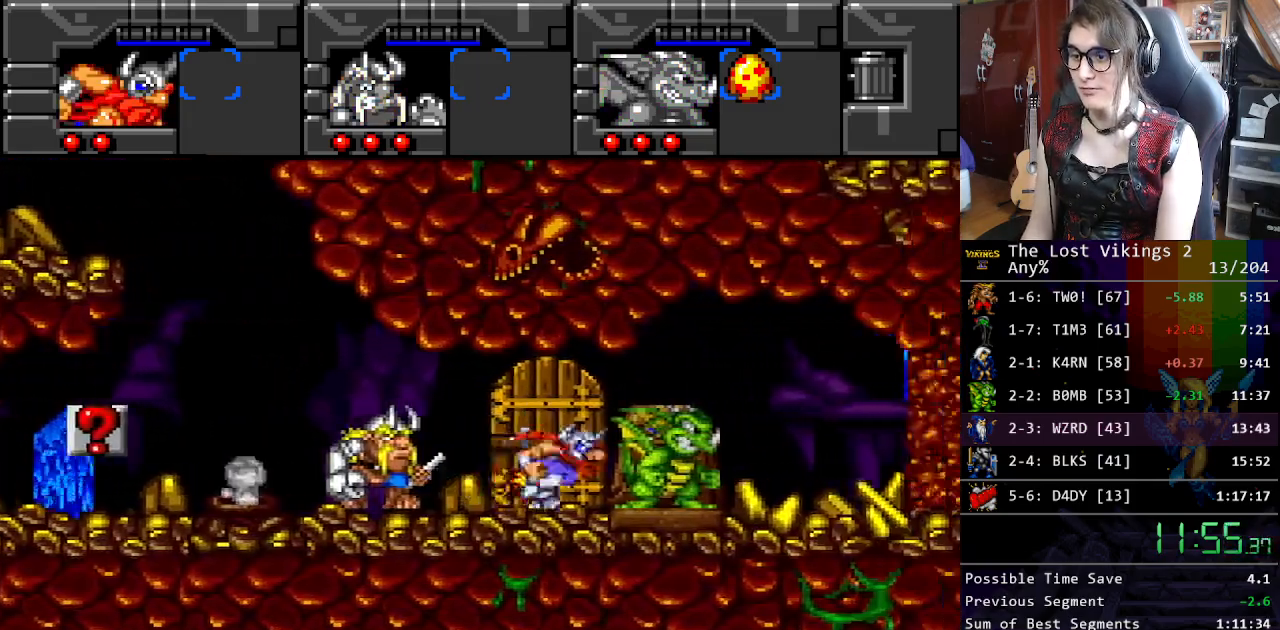
{"buttons": ["R1", "DPAD_DOWN", "DPAD_RIGHT"], "events": [[384, "DPAD_RIGHT", "up"], [384, "R1", "down"], [451, "DPAD_RIGHT", "down"], [451, "Y", "up"], [501, "DPAD_DOWN", "down"]]}
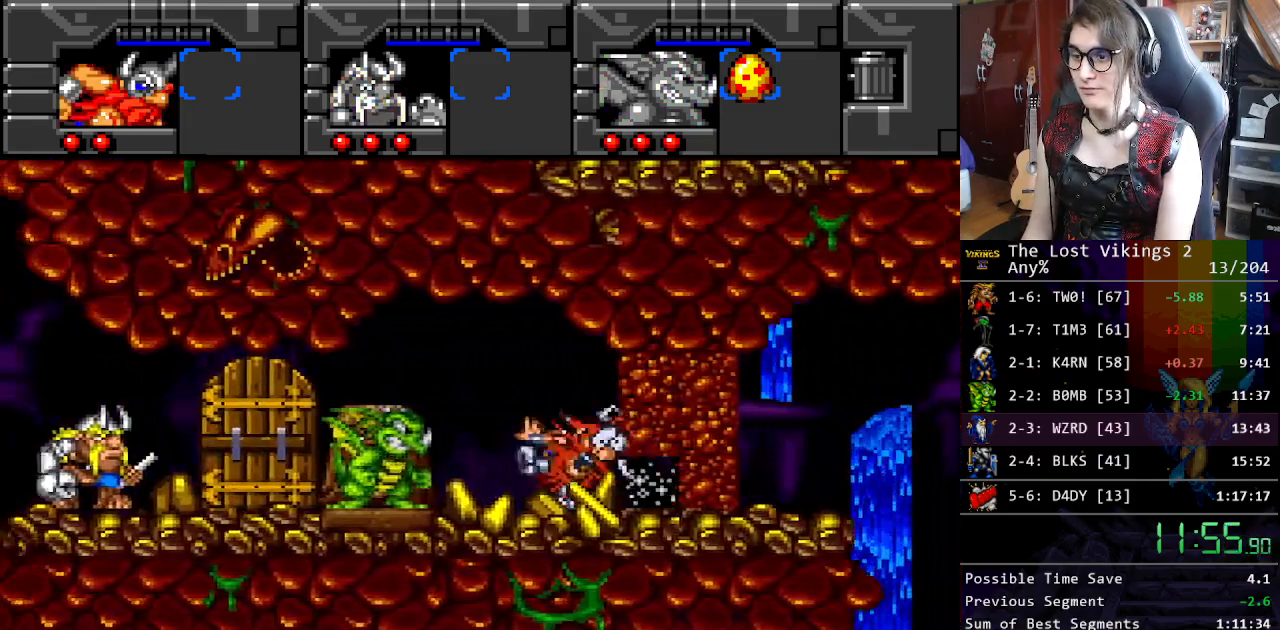
{"buttons": ["DPAD_RIGHT"], "events": [[17, "DPAD_DOWN", "up"], [17, "R1", "up"]]}
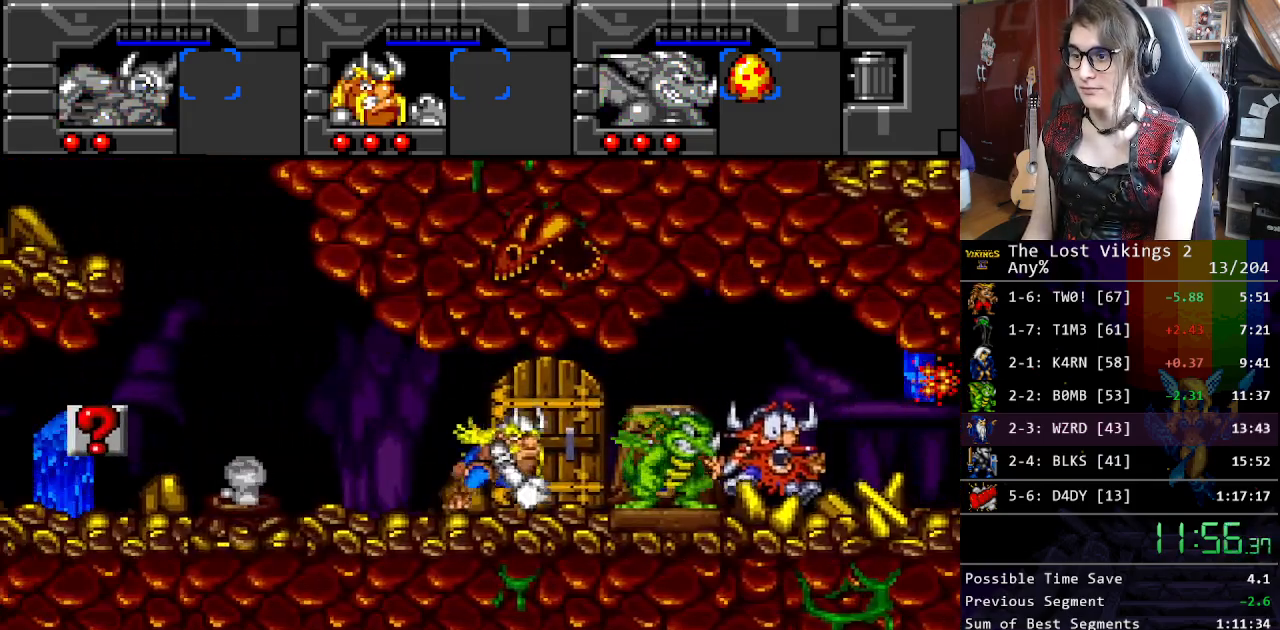
{"buttons": ["DPAD_RIGHT"], "events": []}
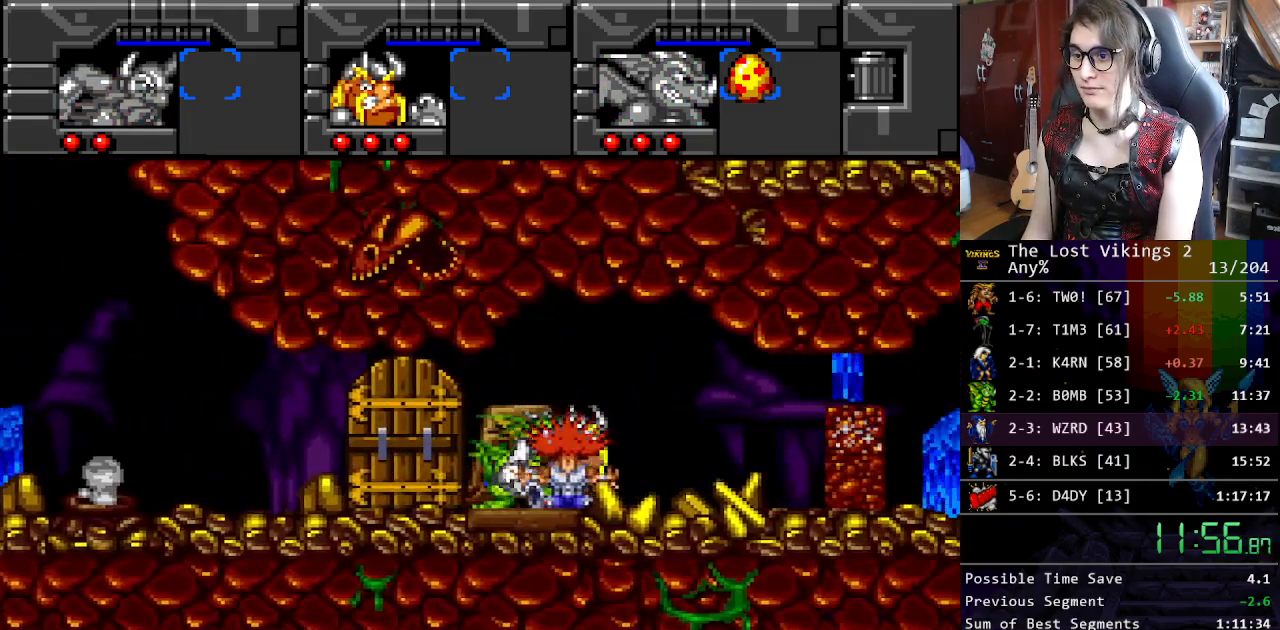
{"buttons": ["Y", "L1"], "events": [[134, "DPAD_RIGHT", "up"], [134, "DPAD_UP", "down"], [167, "DPAD_LEFT", "down"], [167, "DPAD_UP", "up"], [268, "Y", "down"], [385, "DPAD_LEFT", "up"], [385, "Y", "up"], [418, "Y", "down"], [485, "L1", "down"]]}
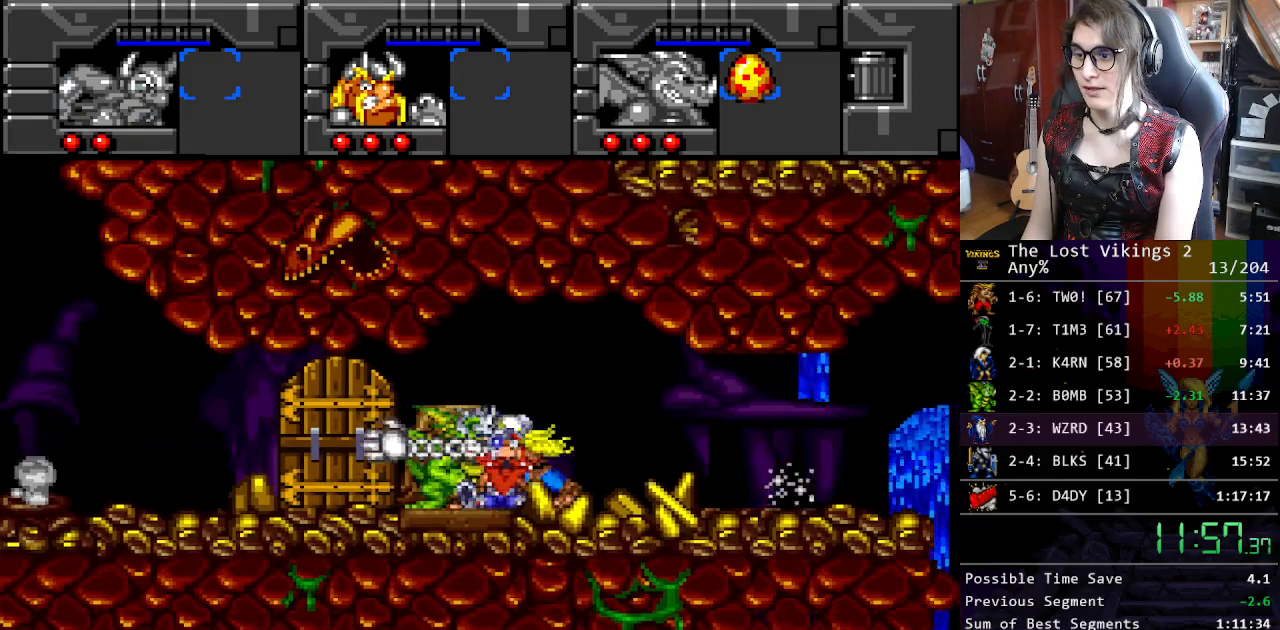
{"buttons": ["DPAD_RIGHT"], "events": [[66, "Y", "up"], [117, "L1", "up"], [133, "DPAD_RIGHT", "down"]]}
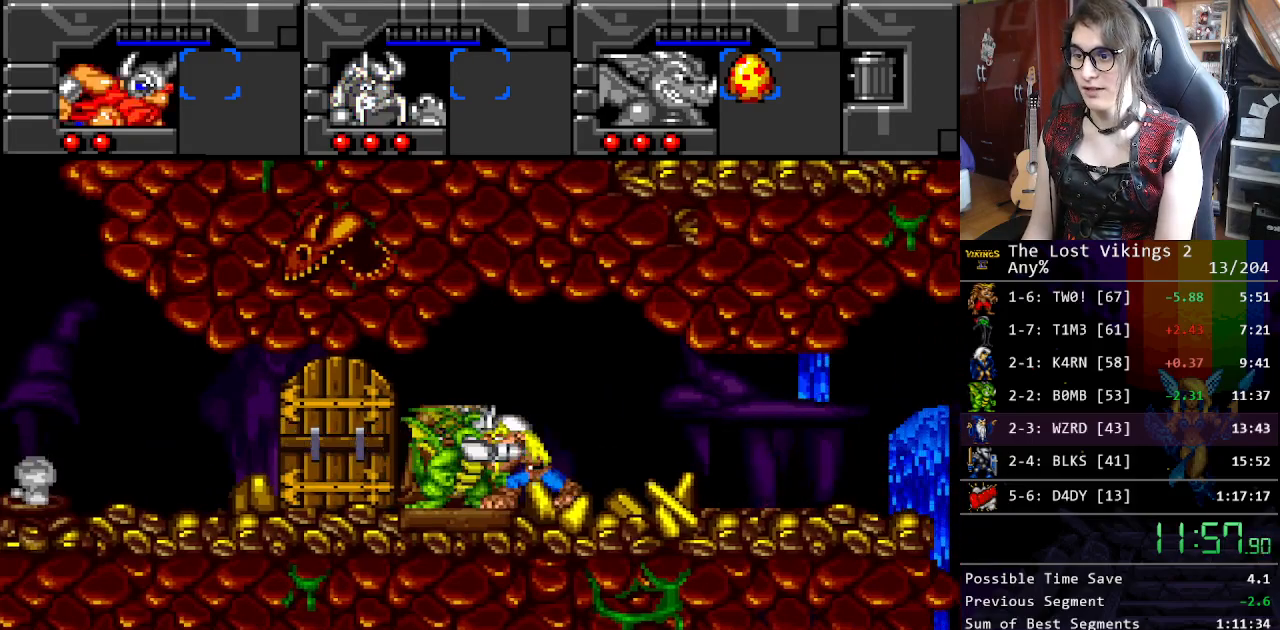
{"buttons": ["R1"], "events": [[167, "DPAD_LEFT", "down"], [167, "DPAD_RIGHT", "up"], [284, "DPAD_LEFT", "up"], [417, "R1", "down"]]}
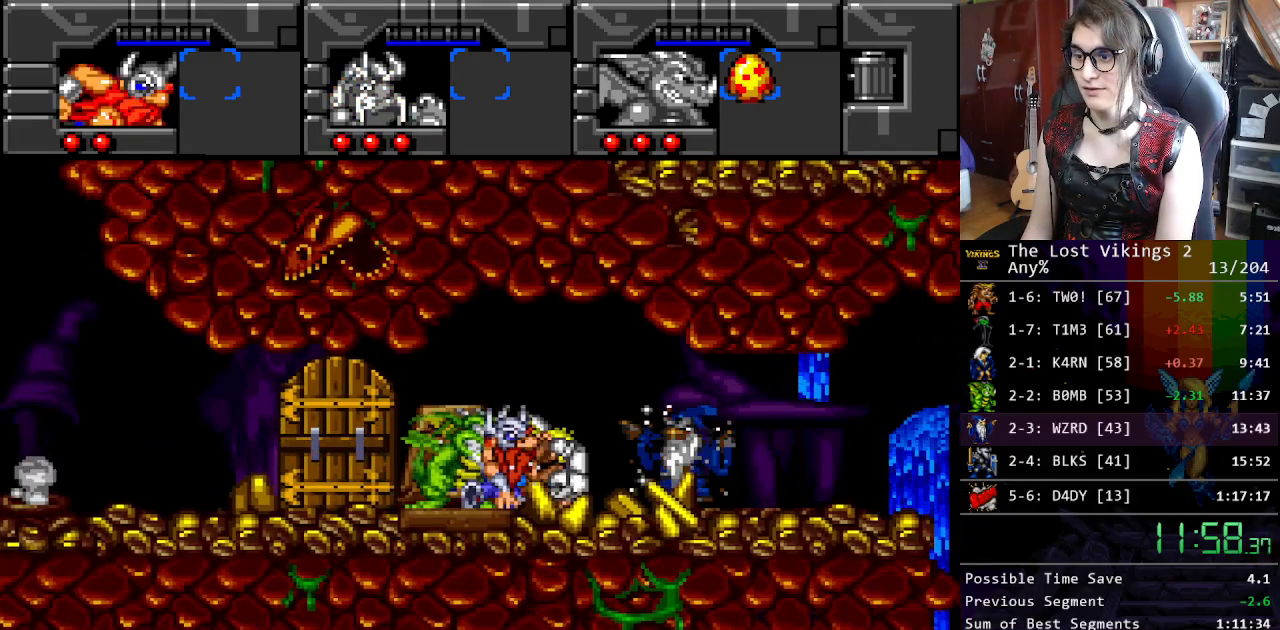
{"buttons": [], "events": [[33, "R1", "up"], [67, "DPAD_LEFT", "down"], [134, "Y", "down"], [200, "DPAD_UP", "down"], [234, "DPAD_LEFT", "up"], [234, "DPAD_UP", "up"], [234, "Y", "up"], [301, "DPAD_LEFT", "down"], [501, "DPAD_LEFT", "up"]]}
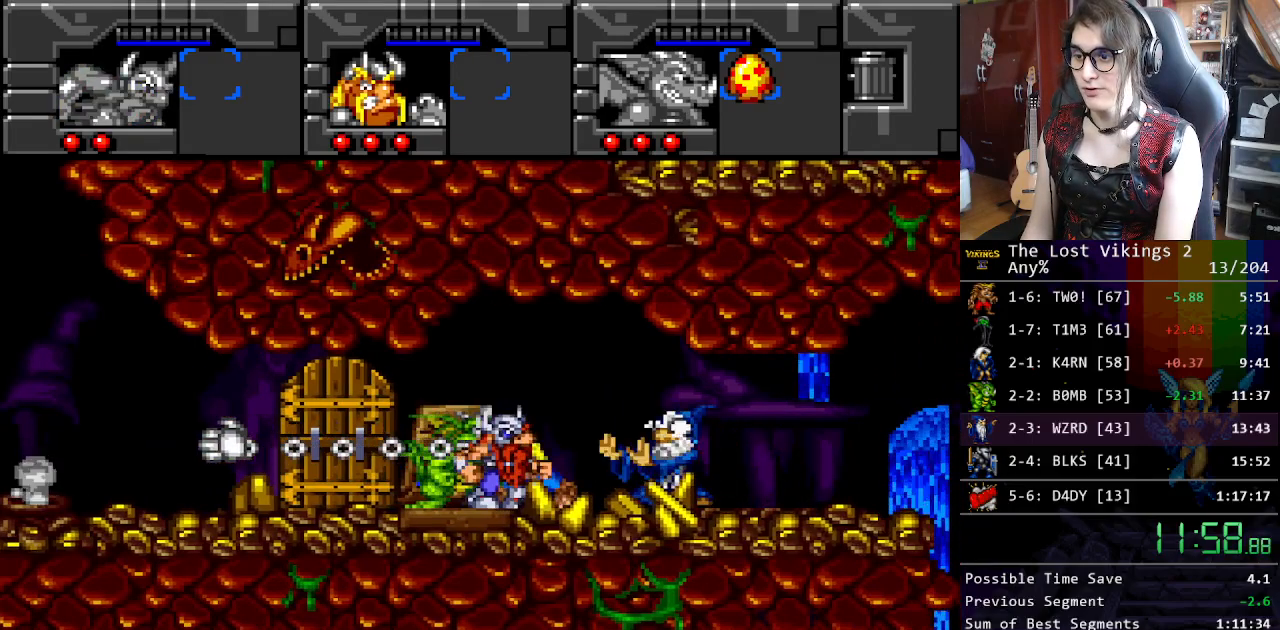
{"buttons": ["Y", "DPAD_RIGHT"], "events": [[84, "L1", "down"], [184, "DPAD_DOWN", "down"], [184, "DPAD_RIGHT", "down"], [184, "L1", "up"], [217, "DPAD_DOWN", "up"], [334, "Y", "down"]]}
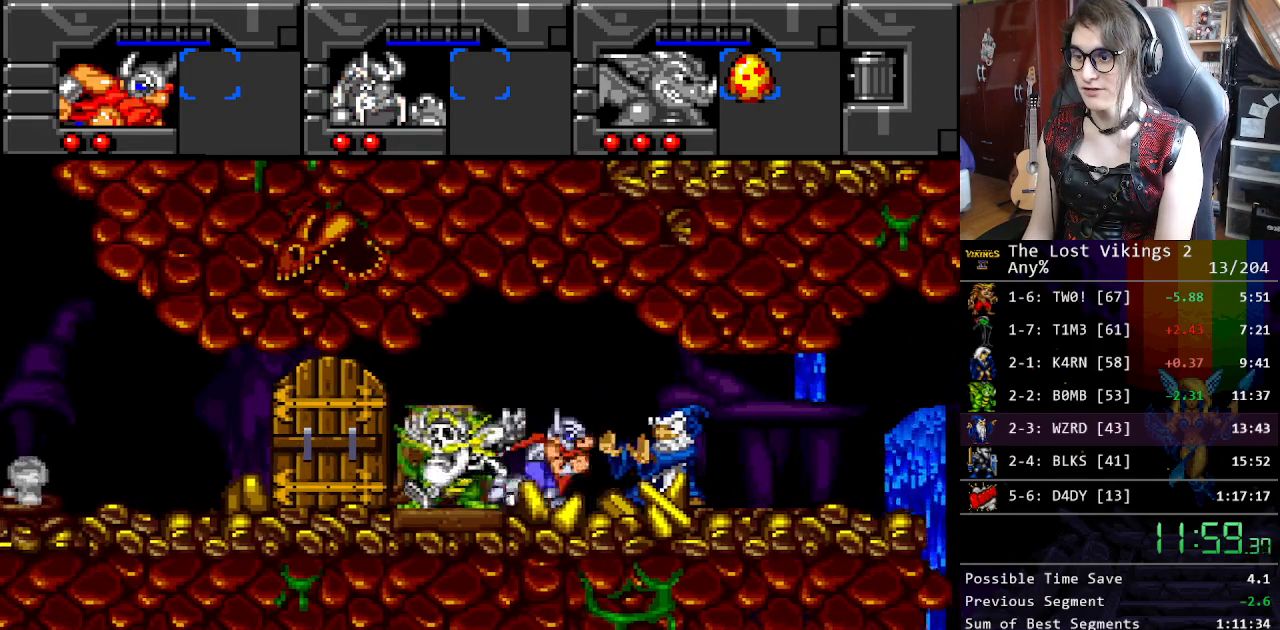
{"buttons": ["DPAD_LEFT"], "events": [[451, "Y", "up"], [468, "DPAD_RIGHT", "up"], [485, "DPAD_LEFT", "down"]]}
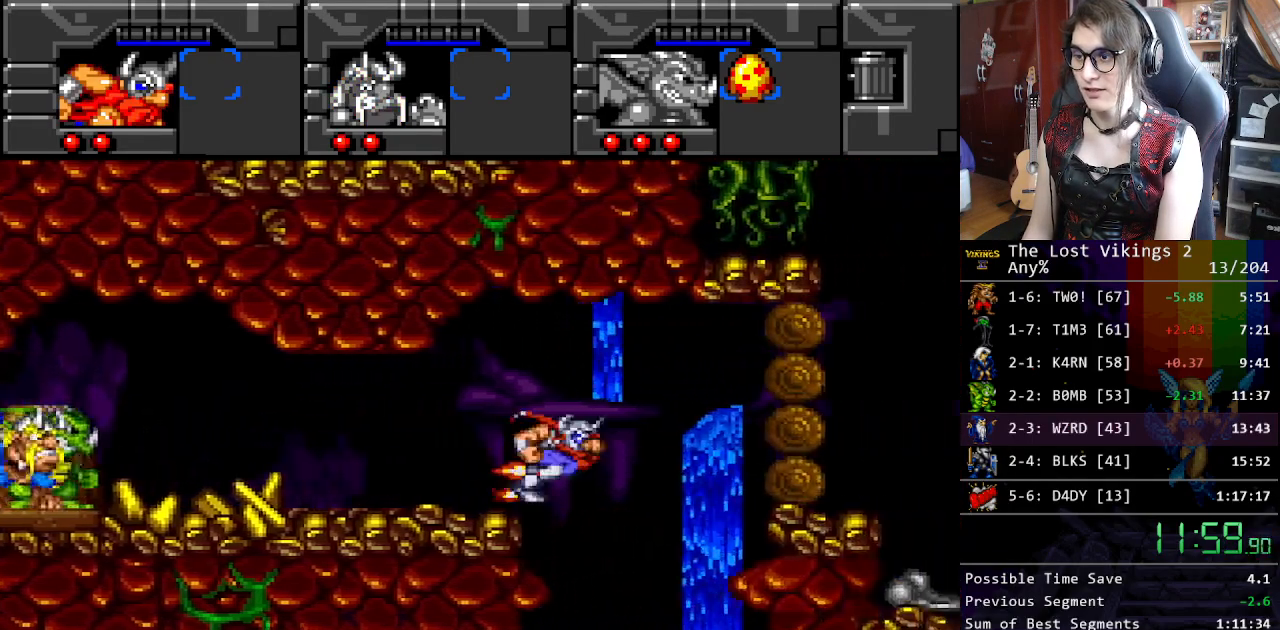
{"buttons": ["DPAD_LEFT"], "events": [[83, "DPAD_LEFT", "up"], [83, "DPAD_RIGHT", "down"], [200, "DPAD_RIGHT", "up"], [384, "DPAD_LEFT", "down"]]}
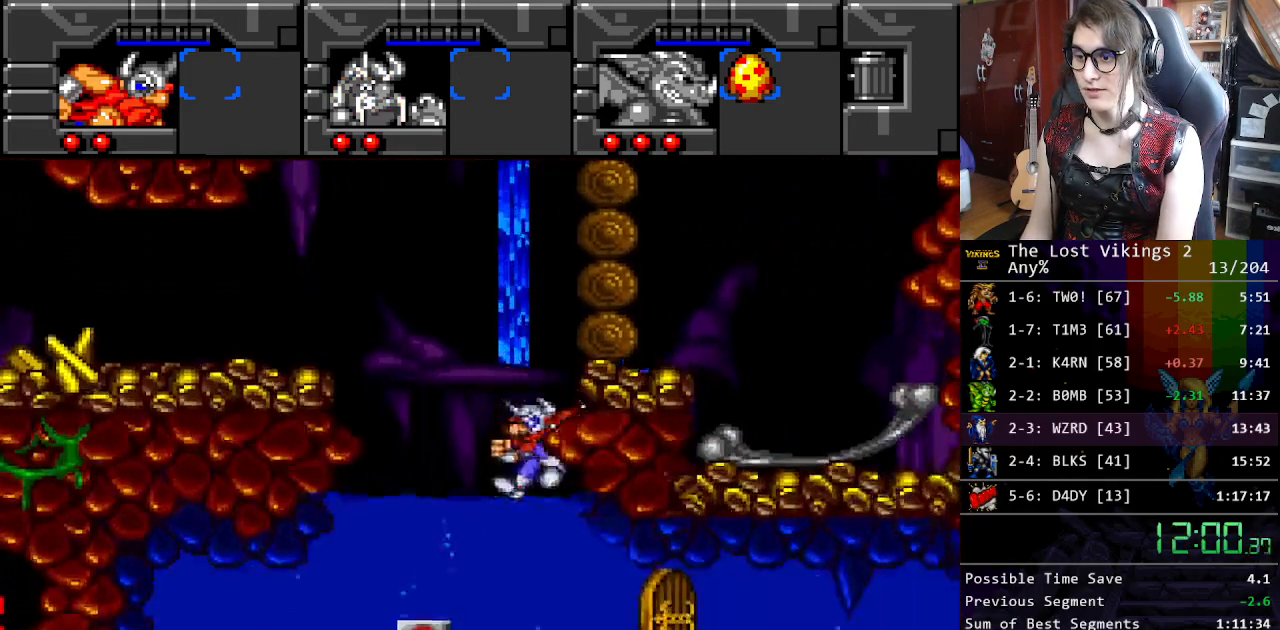
{"buttons": ["A", "DPAD_RIGHT"], "events": [[167, "DPAD_DOWN", "down"], [234, "DPAD_LEFT", "up"], [334, "DPAD_RIGHT", "down"], [484, "DPAD_DOWN", "up"], [501, "A", "down"]]}
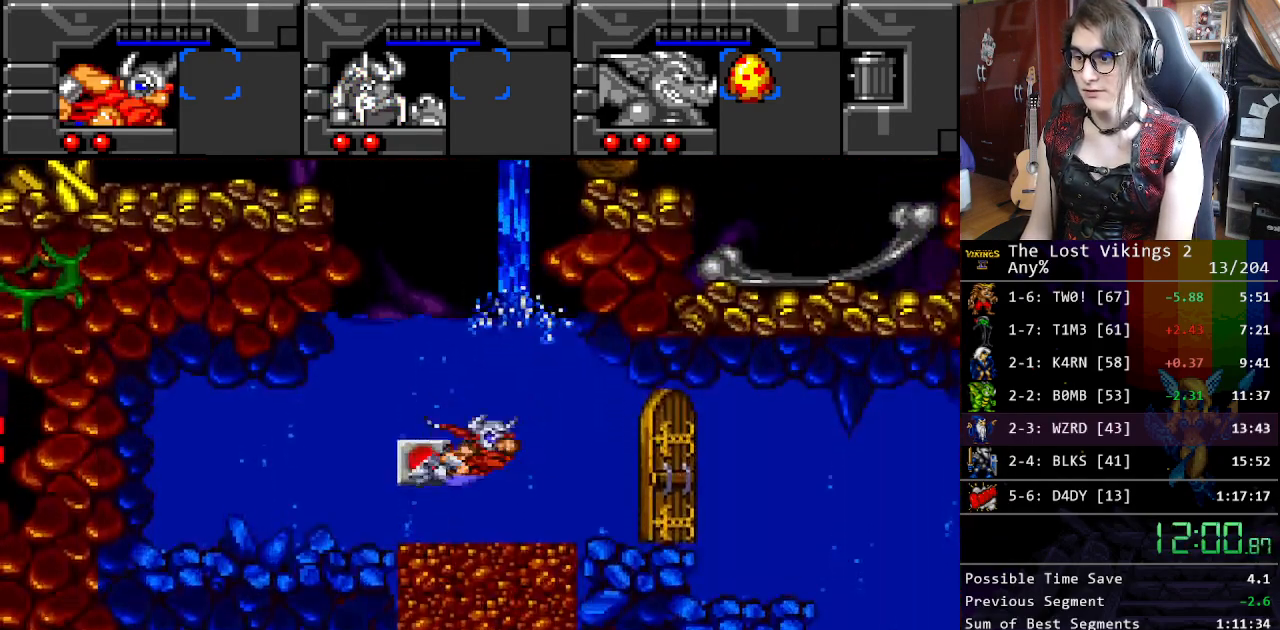
{"buttons": ["DPAD_RIGHT"], "events": [[100, "A", "up"], [251, "B", "down"], [334, "B", "up"], [435, "B", "down"], [501, "B", "up"]]}
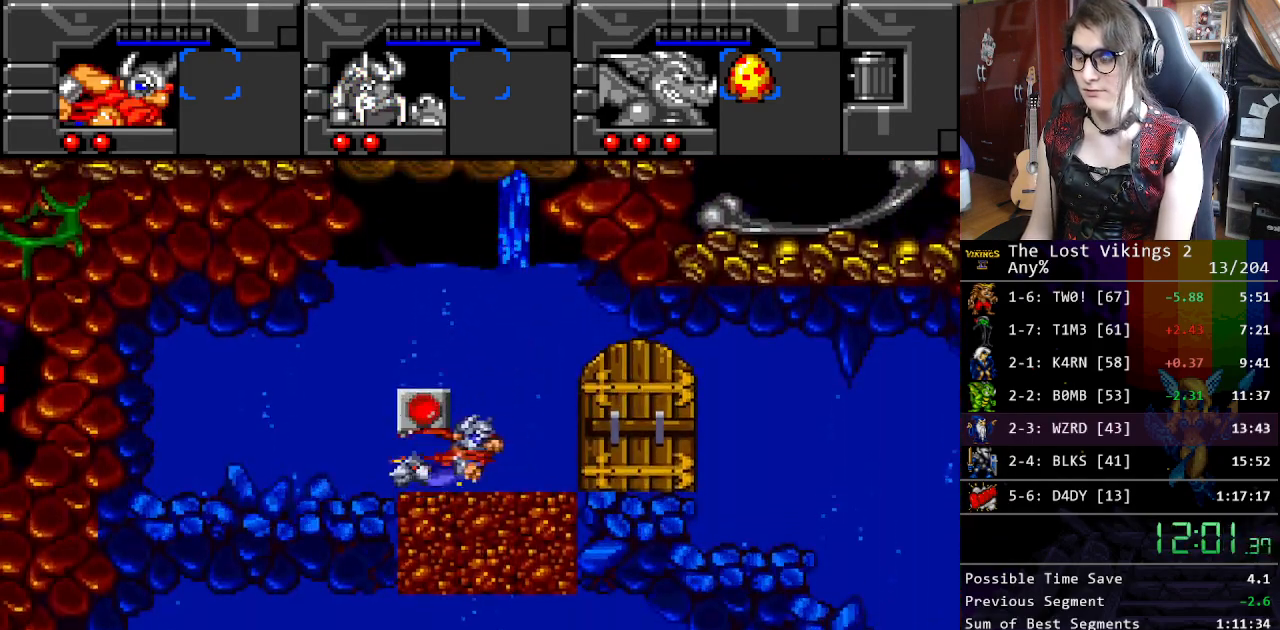
{"buttons": ["DPAD_RIGHT"], "events": [[101, "B", "down"], [151, "B", "up"], [251, "B", "down"], [318, "B", "up"], [418, "B", "down"], [502, "B", "up"]]}
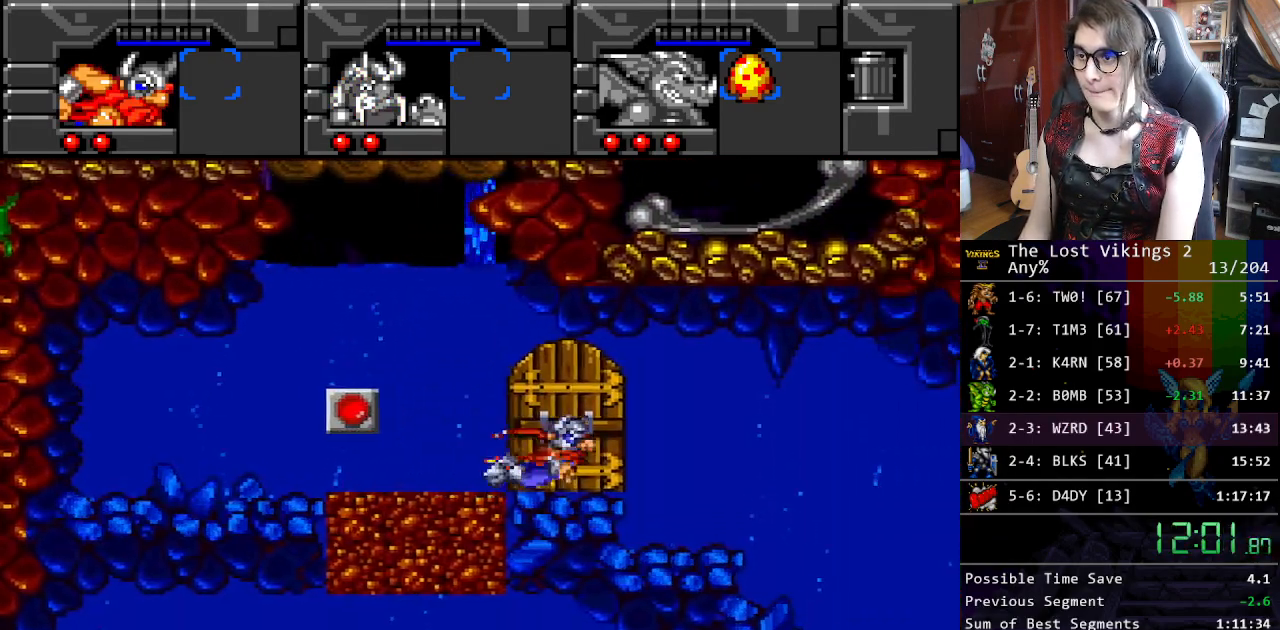
{"buttons": ["DPAD_DOWN", "DPAD_RIGHT"], "events": [[66, "B", "down"], [167, "B", "up"], [233, "B", "down"], [334, "B", "up"], [401, "B", "down"], [434, "DPAD_DOWN", "down"], [501, "B", "up"]]}
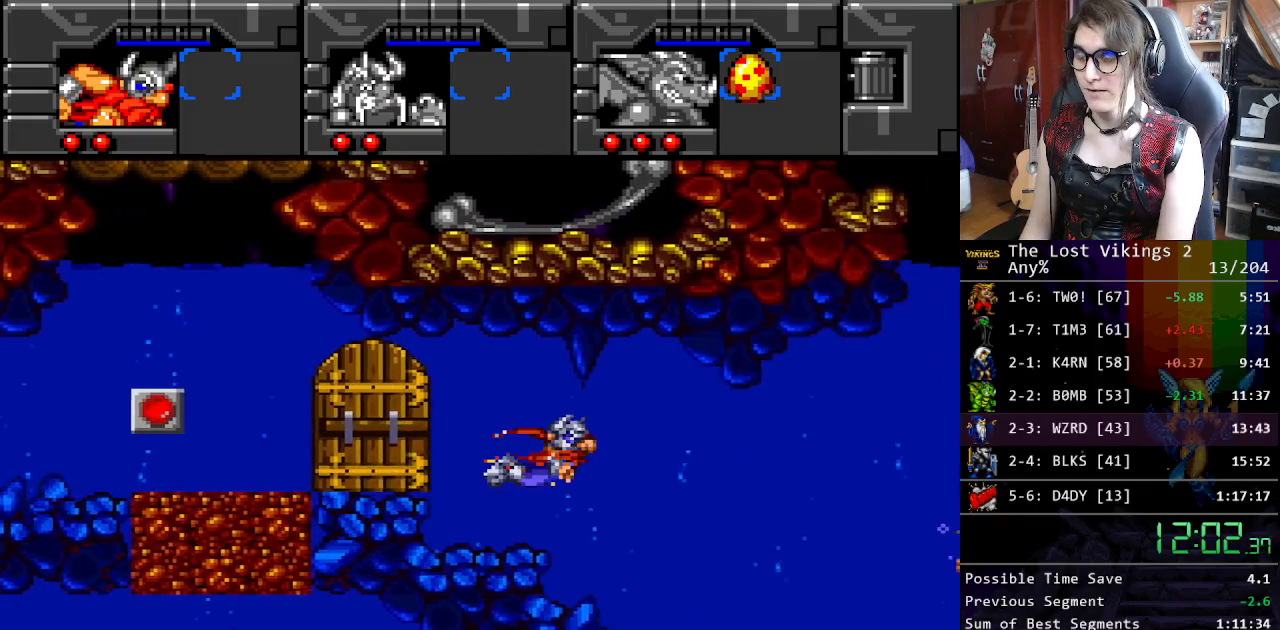
{"buttons": ["B", "DPAD_DOWN", "DPAD_RIGHT"], "events": [[83, "B", "down"], [184, "B", "up"], [267, "B", "down"], [367, "B", "up"], [451, "B", "down"]]}
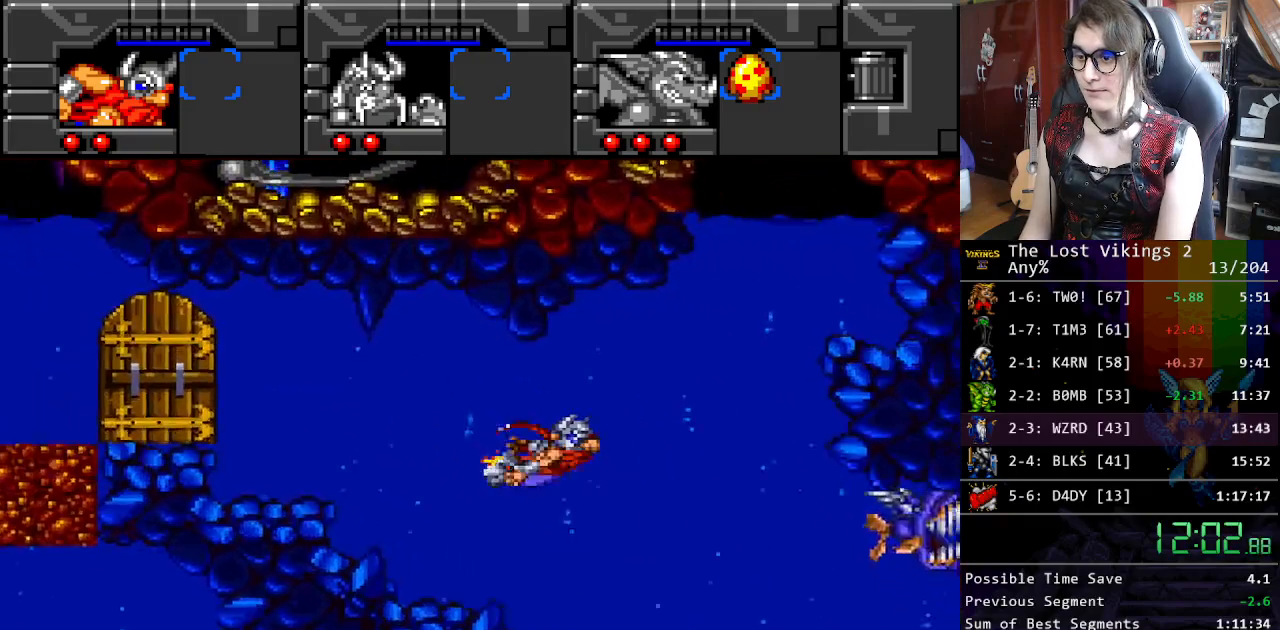
{"buttons": ["B", "DPAD_RIGHT"], "events": [[50, "B", "up"], [117, "B", "down"], [234, "B", "up"], [317, "B", "down"], [351, "DPAD_DOWN", "up"], [418, "B", "up"], [484, "B", "down"]]}
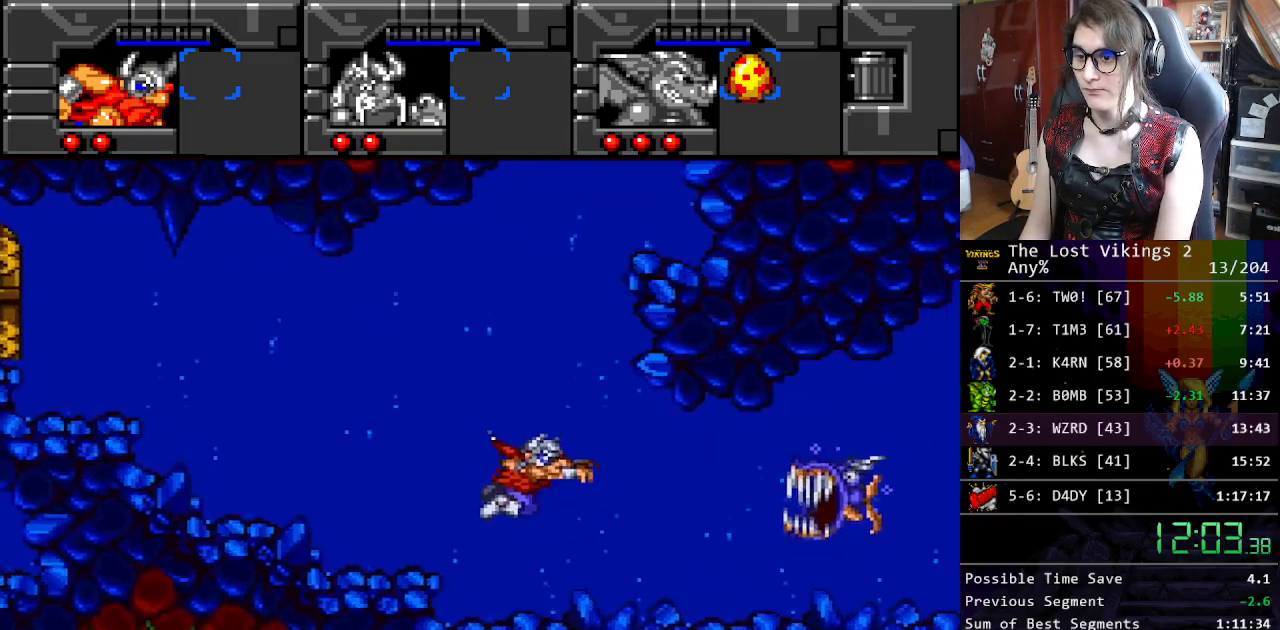
{"buttons": ["DPAD_UP", "DPAD_RIGHT"], "events": [[34, "DPAD_UP", "down"], [84, "B", "up"], [184, "B", "down"], [284, "B", "up"], [351, "B", "down"], [468, "B", "up"]]}
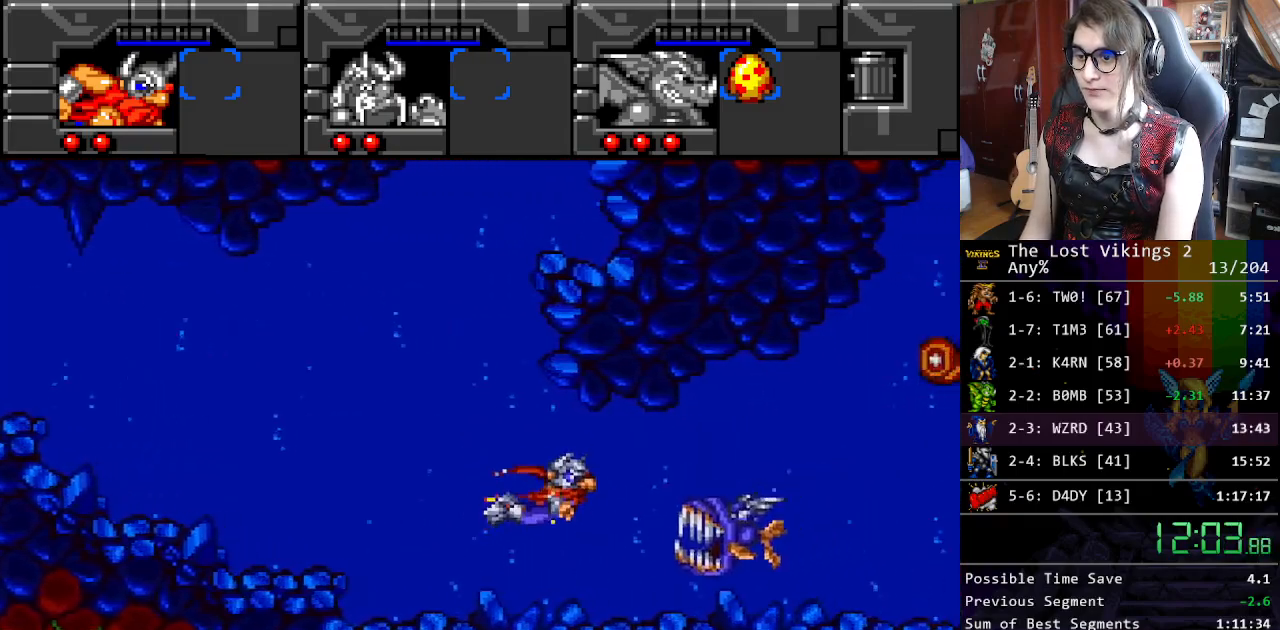
{"buttons": ["DPAD_UP", "DPAD_RIGHT"], "events": [[34, "B", "down"], [151, "B", "up"], [201, "B", "down"], [318, "B", "up"], [418, "B", "down"], [468, "B", "up"]]}
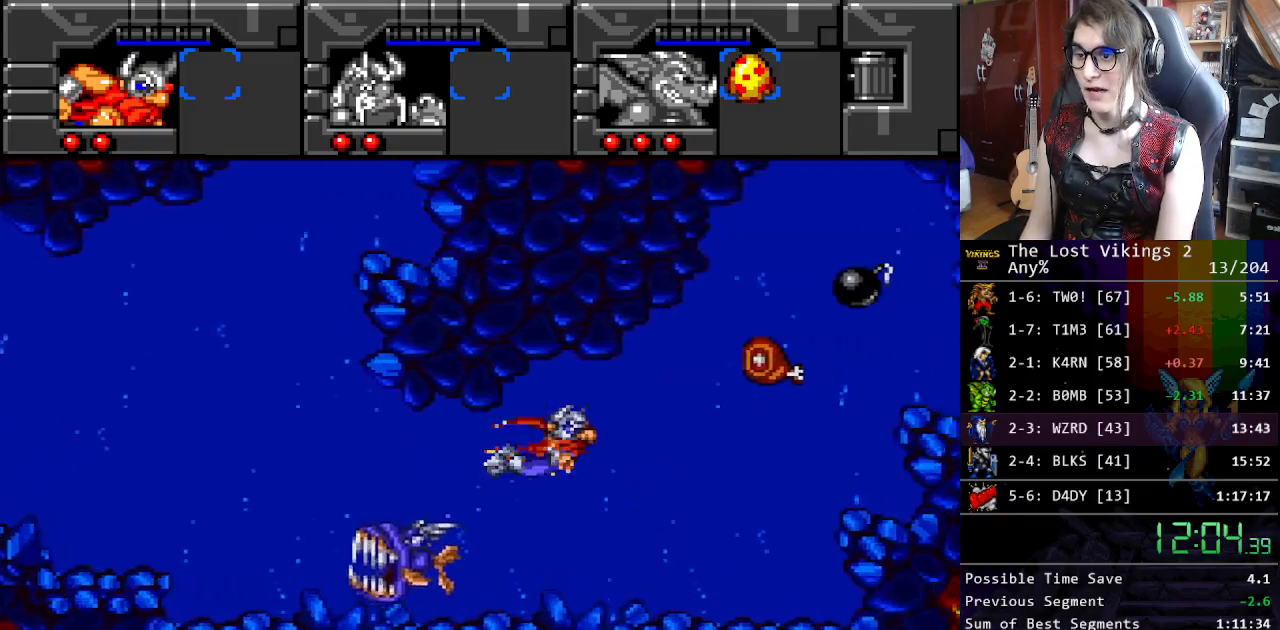
{"buttons": ["DPAD_UP"], "events": [[34, "B", "down"], [151, "B", "up"], [234, "B", "down"], [318, "B", "up"], [401, "B", "down"], [502, "B", "up"], [502, "DPAD_RIGHT", "up"]]}
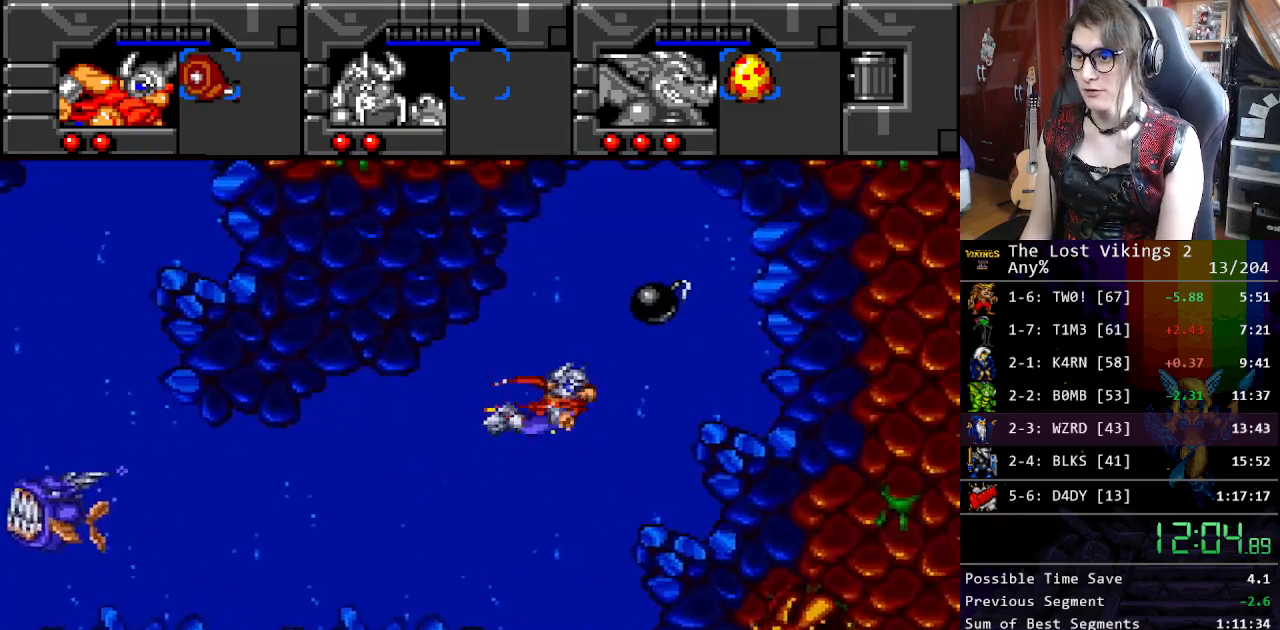
{"buttons": ["B", "DPAD_DOWN", "DPAD_LEFT"], "events": [[67, "B", "down"], [167, "B", "up"], [183, "DPAD_LEFT", "down"], [384, "DPAD_UP", "up"], [451, "DPAD_DOWN", "down"], [467, "B", "down"]]}
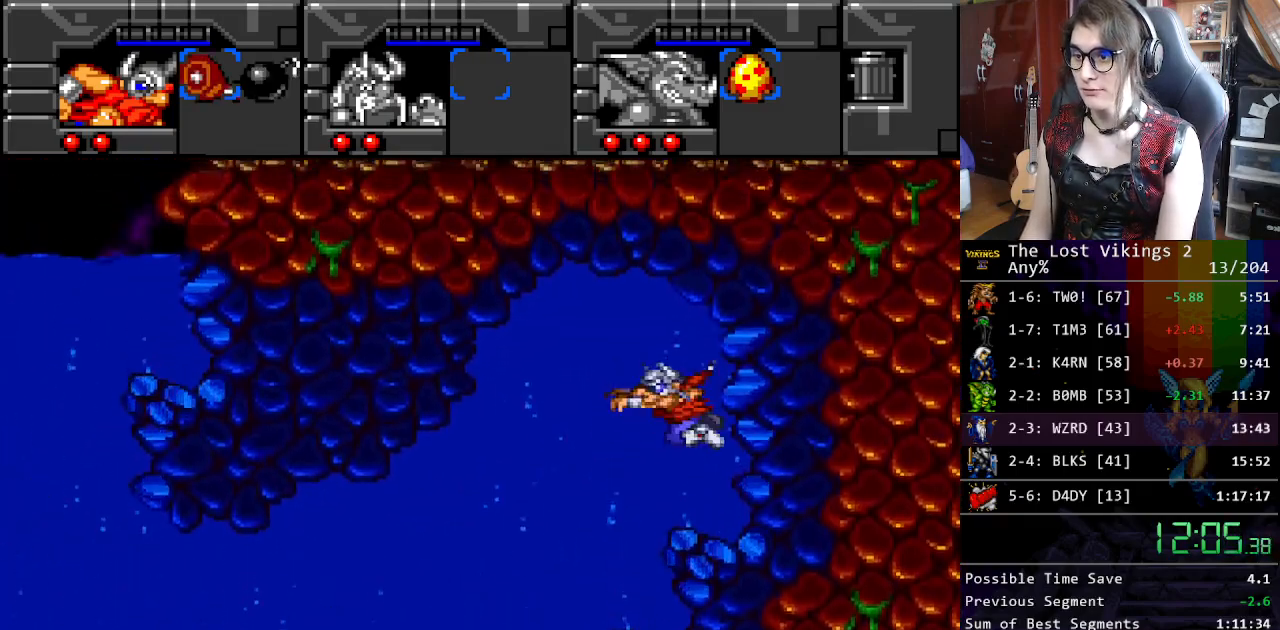
{"buttons": ["DPAD_DOWN", "DPAD_LEFT"], "events": [[67, "B", "up"], [184, "B", "down"], [284, "B", "up"], [351, "DPAD_LEFT", "up"], [384, "B", "down"], [468, "DPAD_LEFT", "down"], [501, "B", "up"]]}
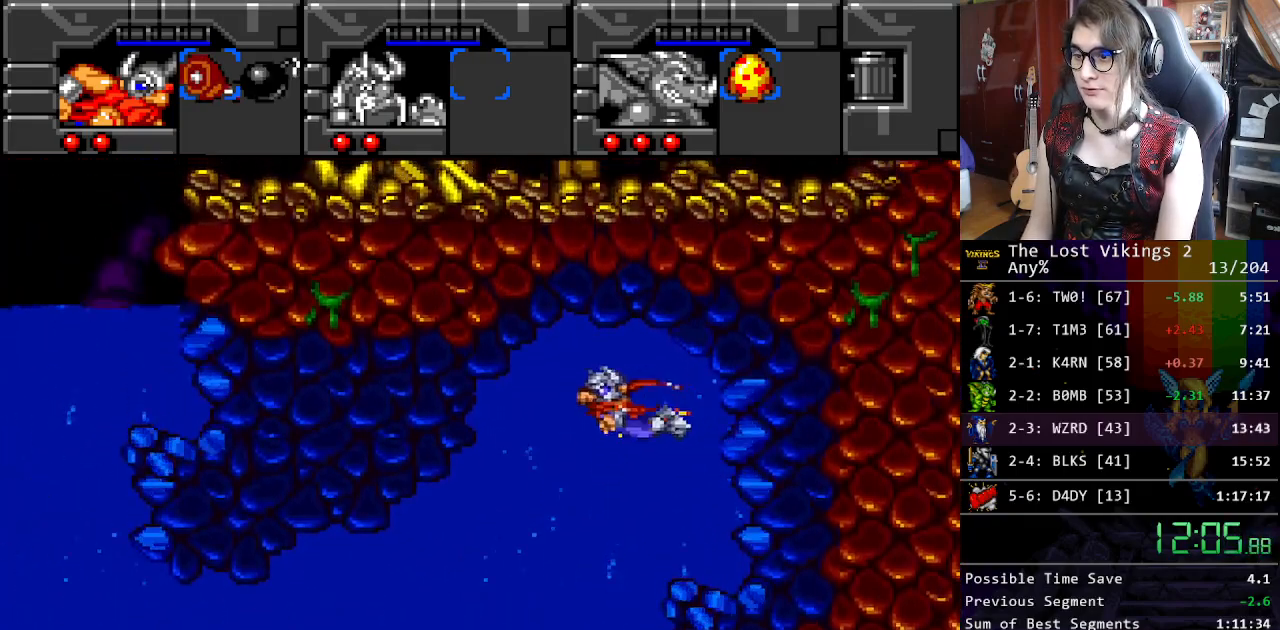
{"buttons": ["B", "DPAD_DOWN", "DPAD_LEFT"], "events": [[84, "B", "down"], [217, "B", "up"], [284, "B", "down"], [334, "DPAD_LEFT", "up"], [384, "B", "up"], [418, "DPAD_LEFT", "down"], [485, "B", "down"]]}
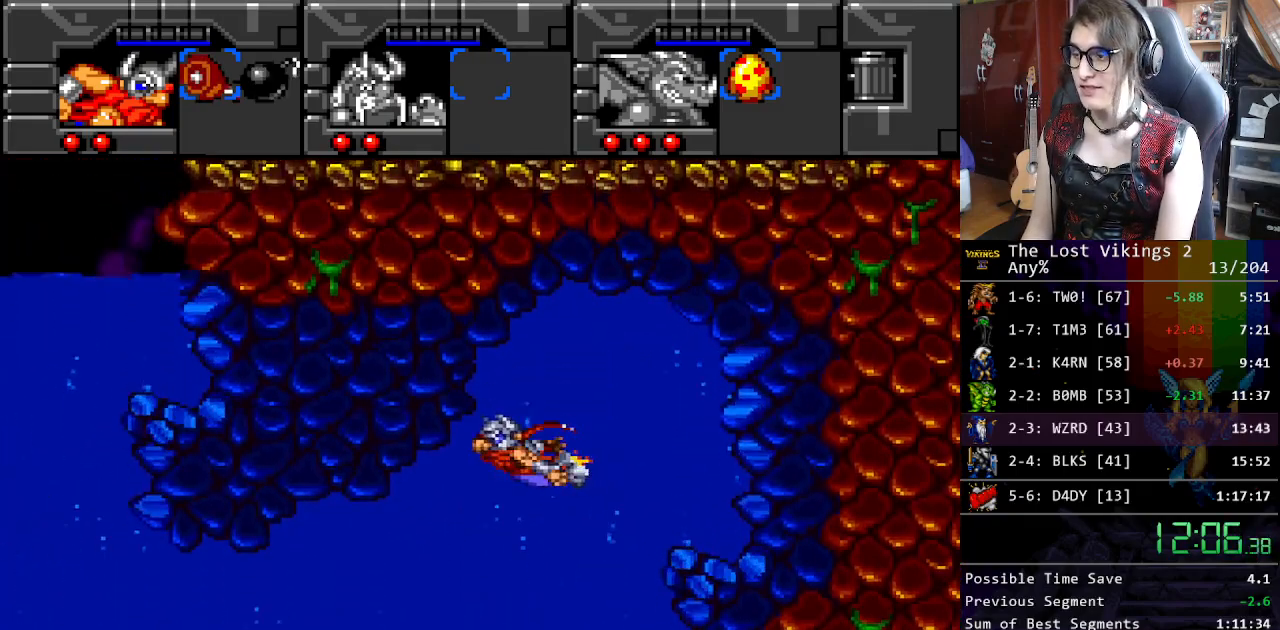
{"buttons": ["X", "DPAD_DOWN", "DPAD_LEFT"], "events": [[67, "B", "up"], [167, "B", "down"], [284, "B", "up"], [401, "X", "down"]]}
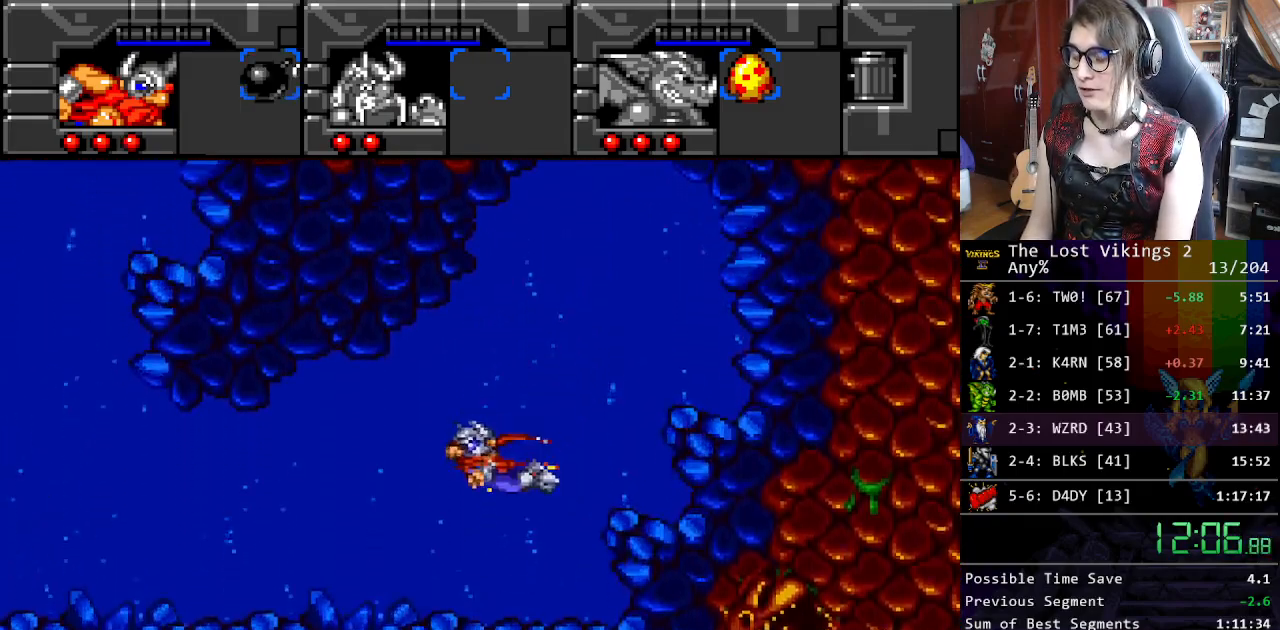
{"buttons": ["DPAD_LEFT"], "events": [[34, "X", "up"], [84, "DPAD_DOWN", "up"], [151, "B", "down"], [268, "B", "up"], [351, "B", "down"], [451, "B", "up"]]}
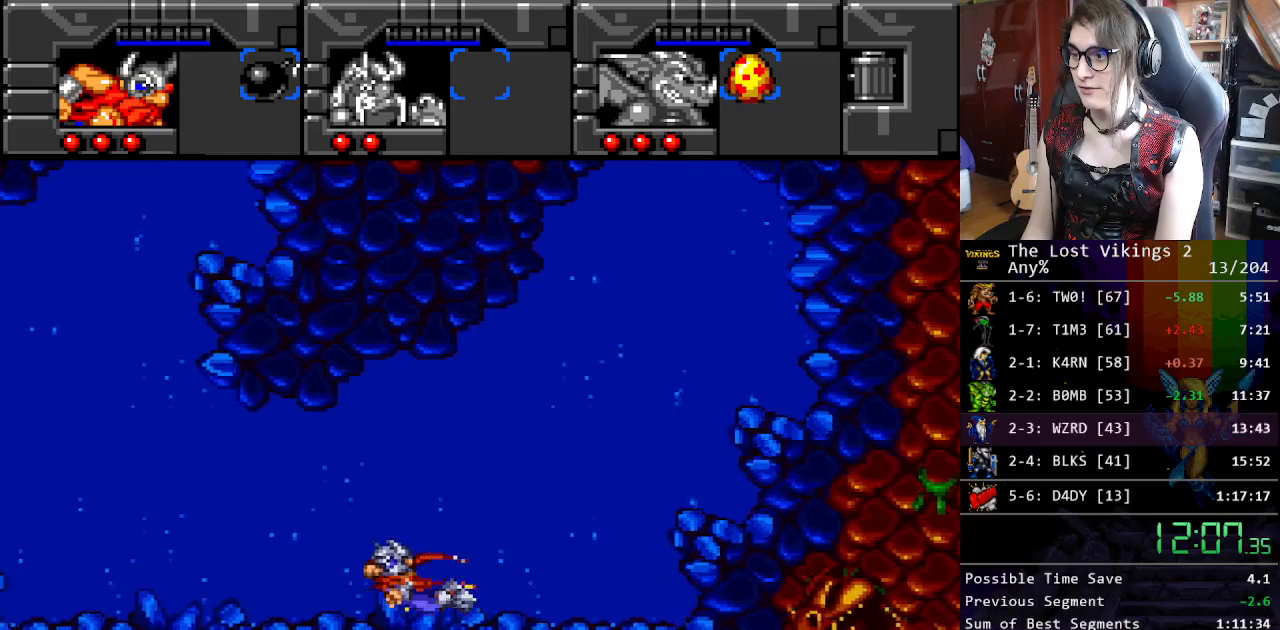
{"buttons": ["B", "DPAD_UP", "DPAD_LEFT"], "events": [[67, "B", "down"], [67, "DPAD_UP", "down"], [167, "B", "up"], [267, "B", "down"], [367, "B", "up"], [434, "B", "down"]]}
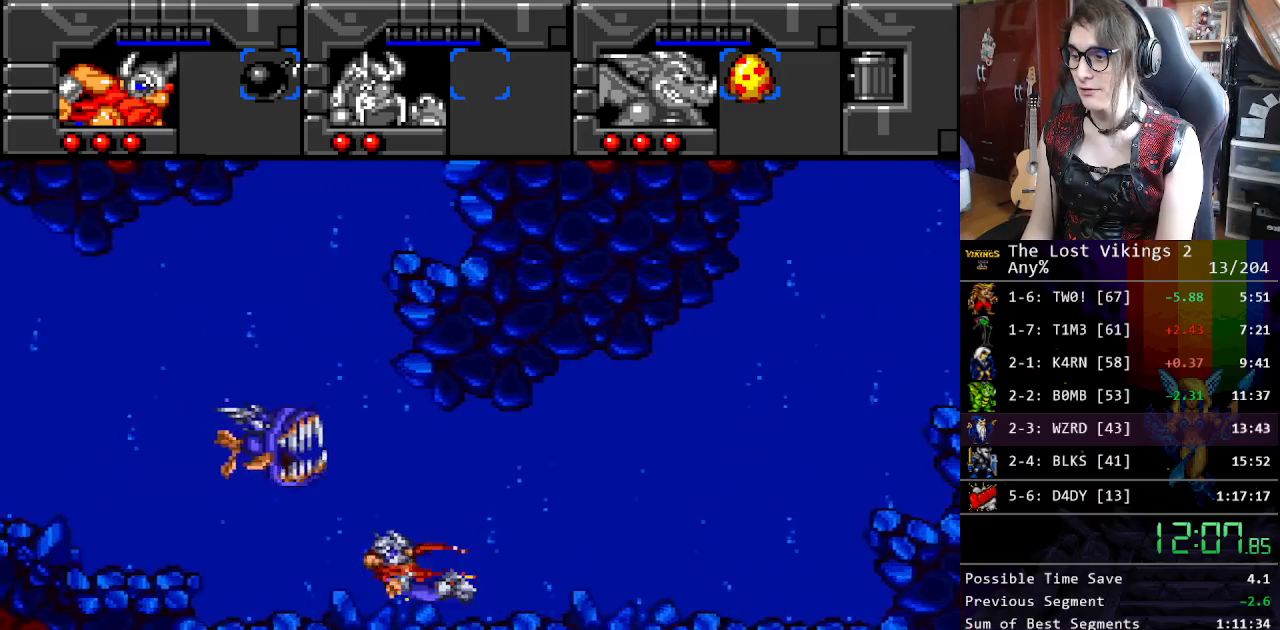
{"buttons": ["B", "DPAD_UP", "DPAD_LEFT"], "events": [[50, "B", "up"], [100, "B", "down"], [234, "B", "up"], [318, "B", "down"], [401, "B", "up"], [501, "B", "down"]]}